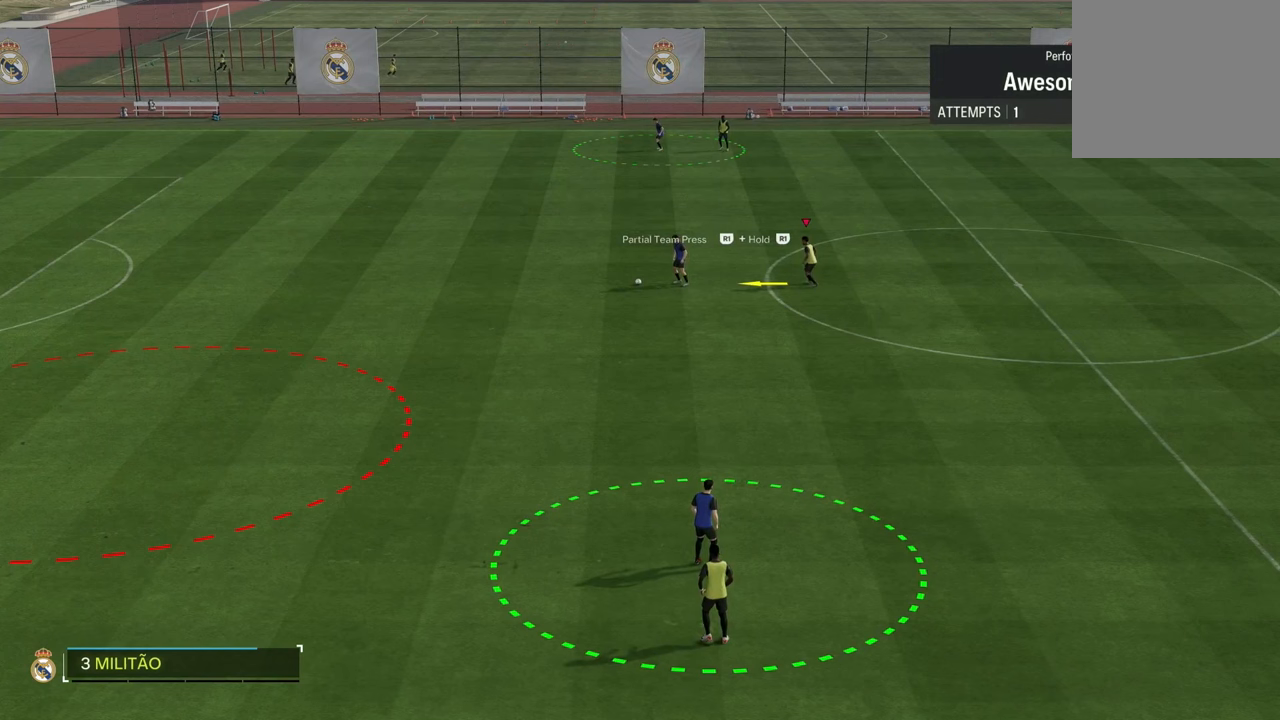
Gameplay with a controller (PlayStation layout); each line is a JSON object with the inputs held at the frame after it. "events" lists button and stick changes between this image and that frame as [ms after this image, input, new state], when the widget could be followed in between.
{"buttons": ["R1", "R2", "L3"], "left_stick": "left", "right_stick": "center", "events": [[150, "R1", "down"], [233, "R1", "up"], [317, "L3", "down"], [317, "R1", "down"], [317, "left_stick", "left"]]}
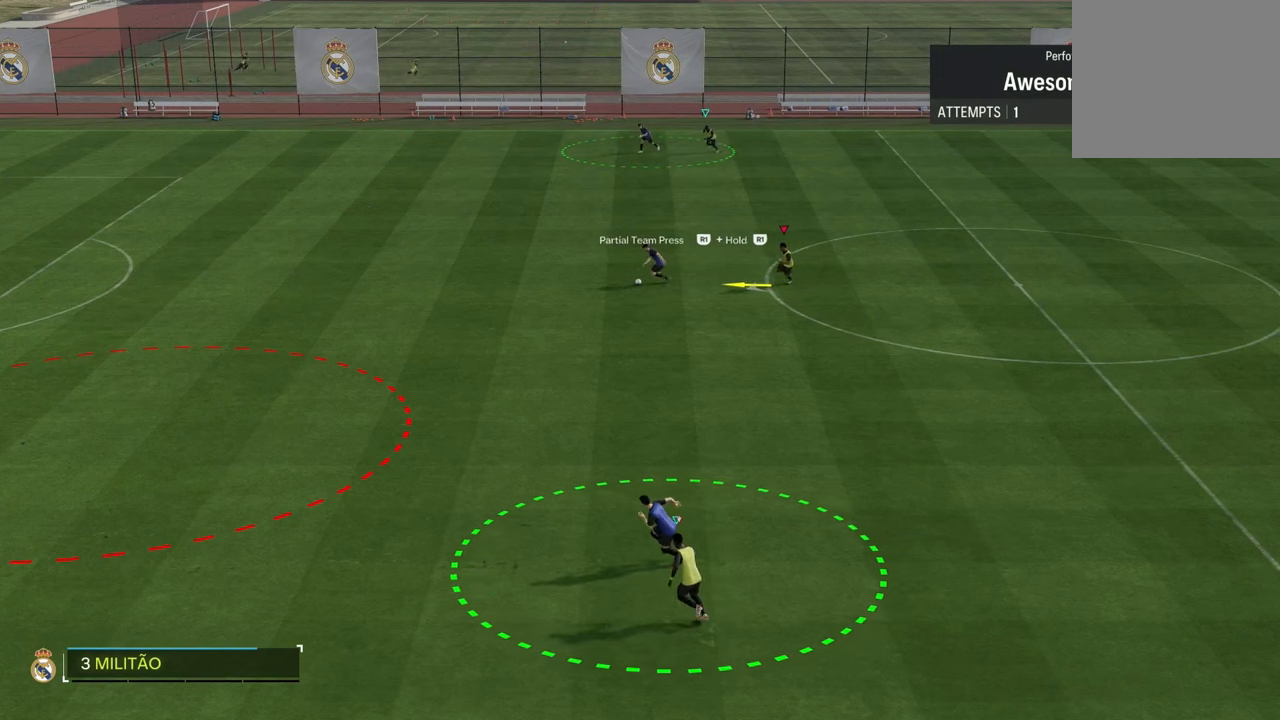
{"buttons": ["R1", "R2", "L3"], "left_stick": "left", "right_stick": "center", "events": []}
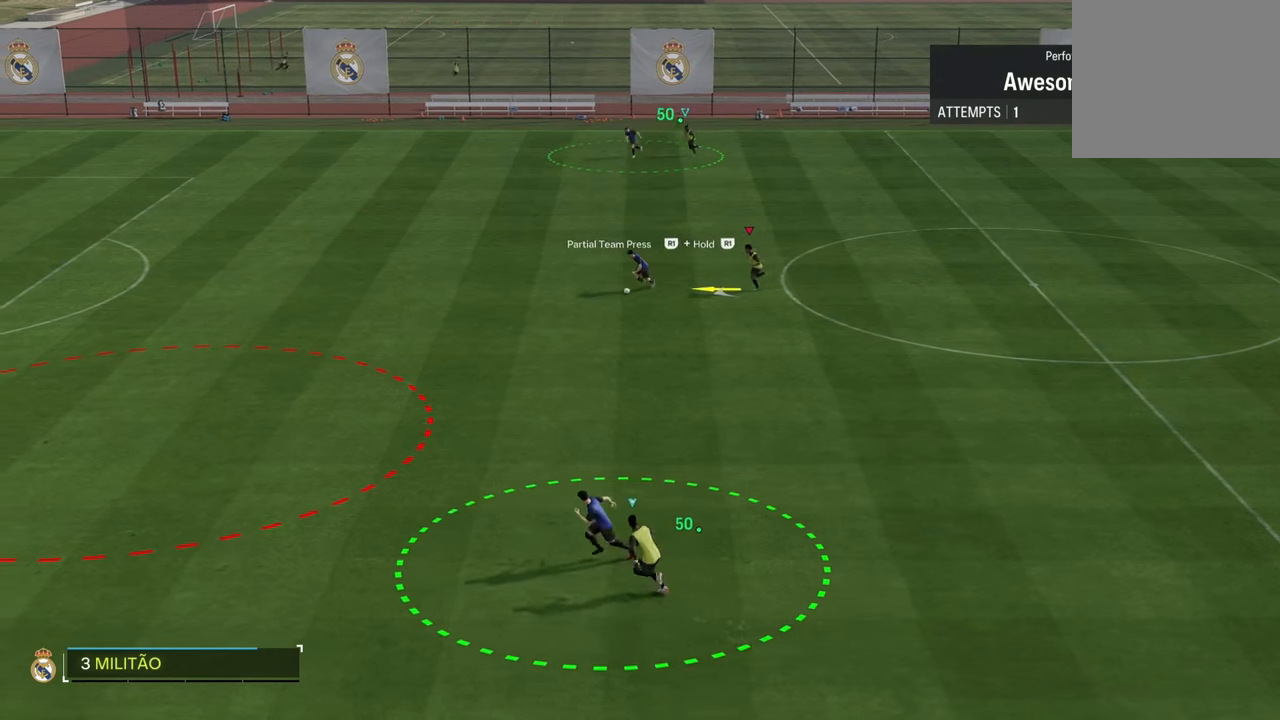
{"buttons": ["R1", "R2"], "left_stick": "left", "right_stick": "center", "events": [[283, "L3", "up"]]}
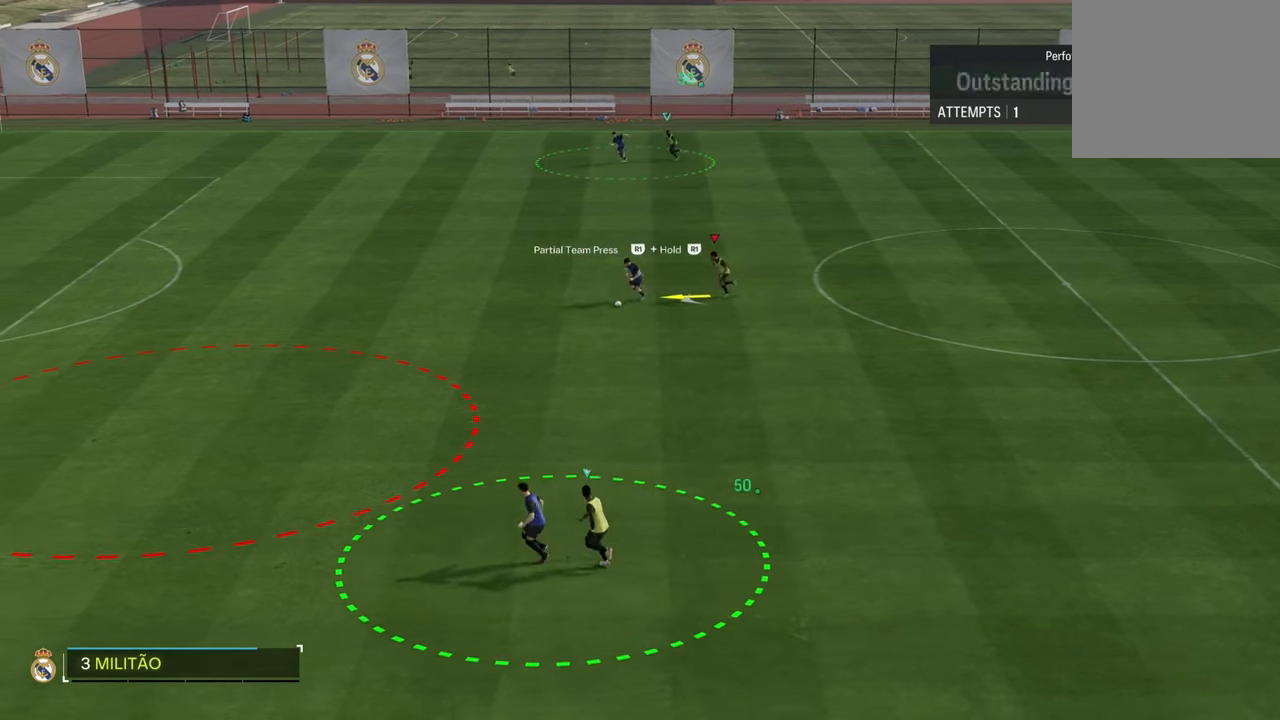
{"buttons": ["R1", "R2", "L3"], "left_stick": "left", "right_stick": "center", "events": [[333, "L3", "down"]]}
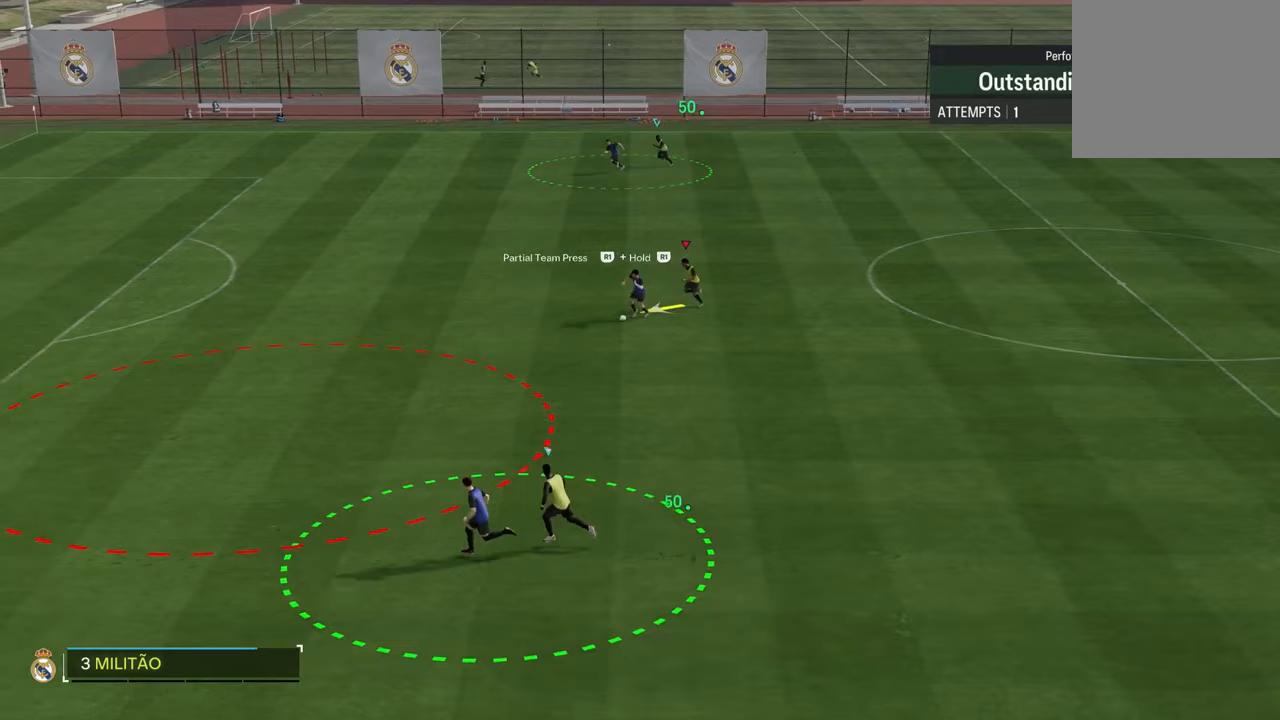
{"buttons": ["R1", "R2", "L3"], "left_stick": "down-left", "right_stick": "center", "events": [[417, "left_stick", "down-left"]]}
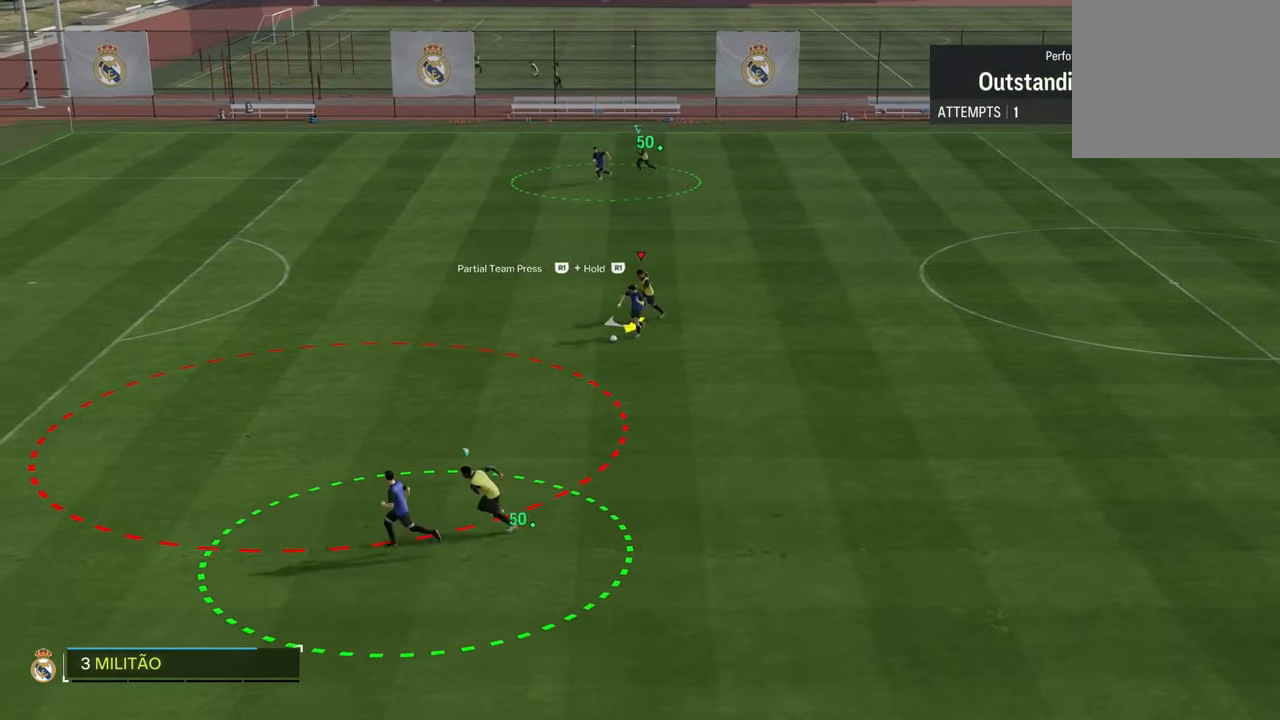
{"buttons": ["R1", "R2", "L3"], "left_stick": "down-left", "right_stick": "center", "events": []}
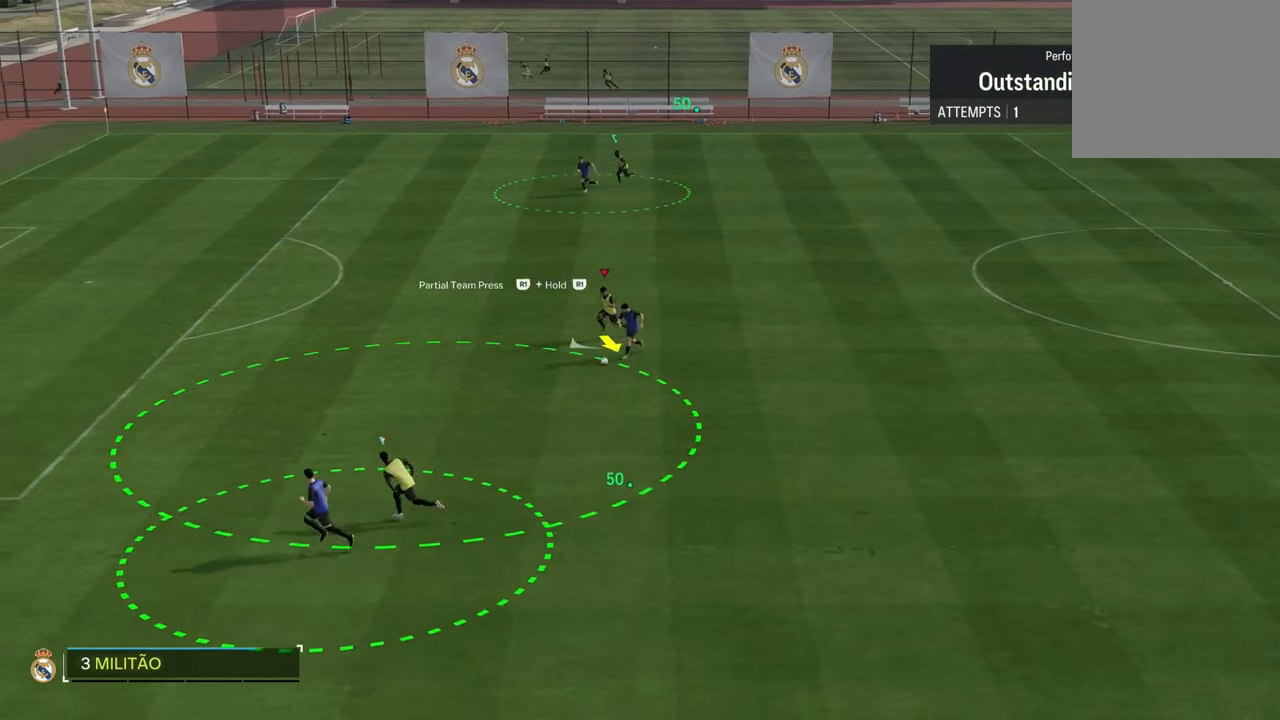
{"buttons": ["CROSS", "L2", "R1", "R2", "L3"], "left_stick": "down", "right_stick": "center", "events": [[300, "L2", "down"], [317, "left_stick", "down"], [350, "CROSS", "down"]]}
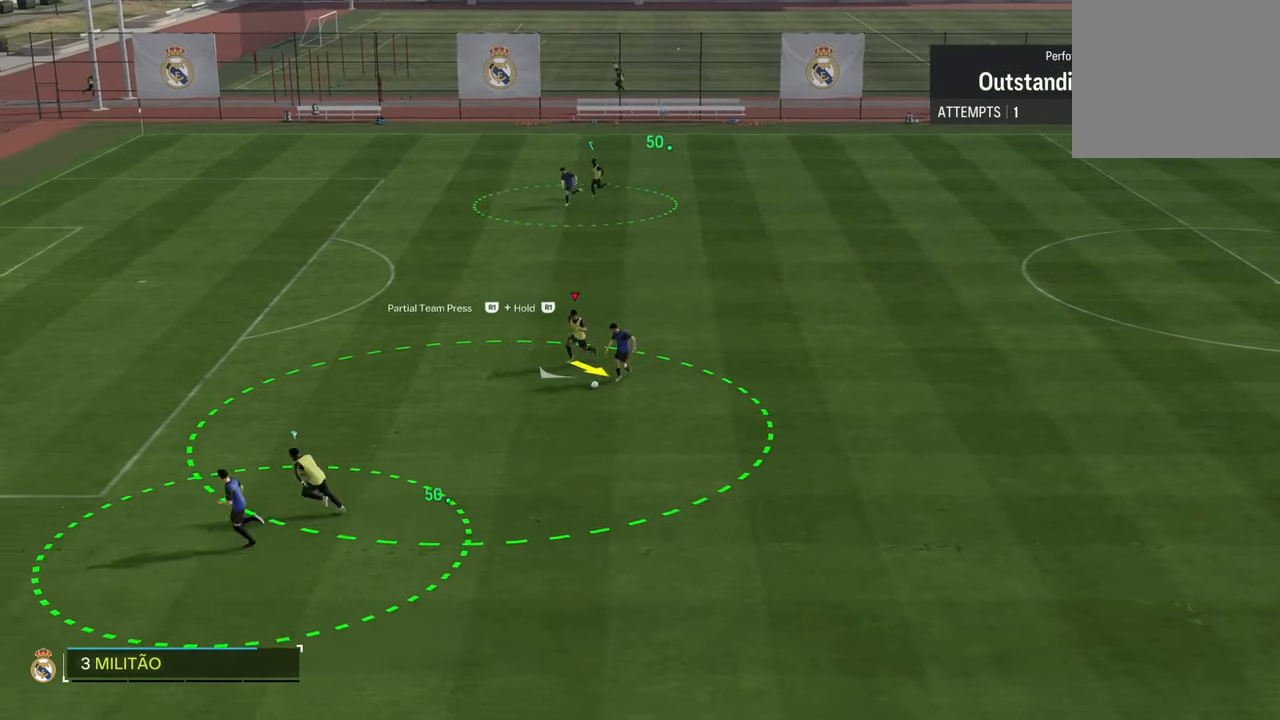
{"buttons": ["L2", "R1", "R2", "L3"], "left_stick": "down-left", "right_stick": "center", "events": [[117, "CROSS", "up"], [150, "CROSS", "down"], [300, "left_stick", "down-left"], [333, "CROSS", "up"], [367, "CROSS", "down"], [500, "CROSS", "up"]]}
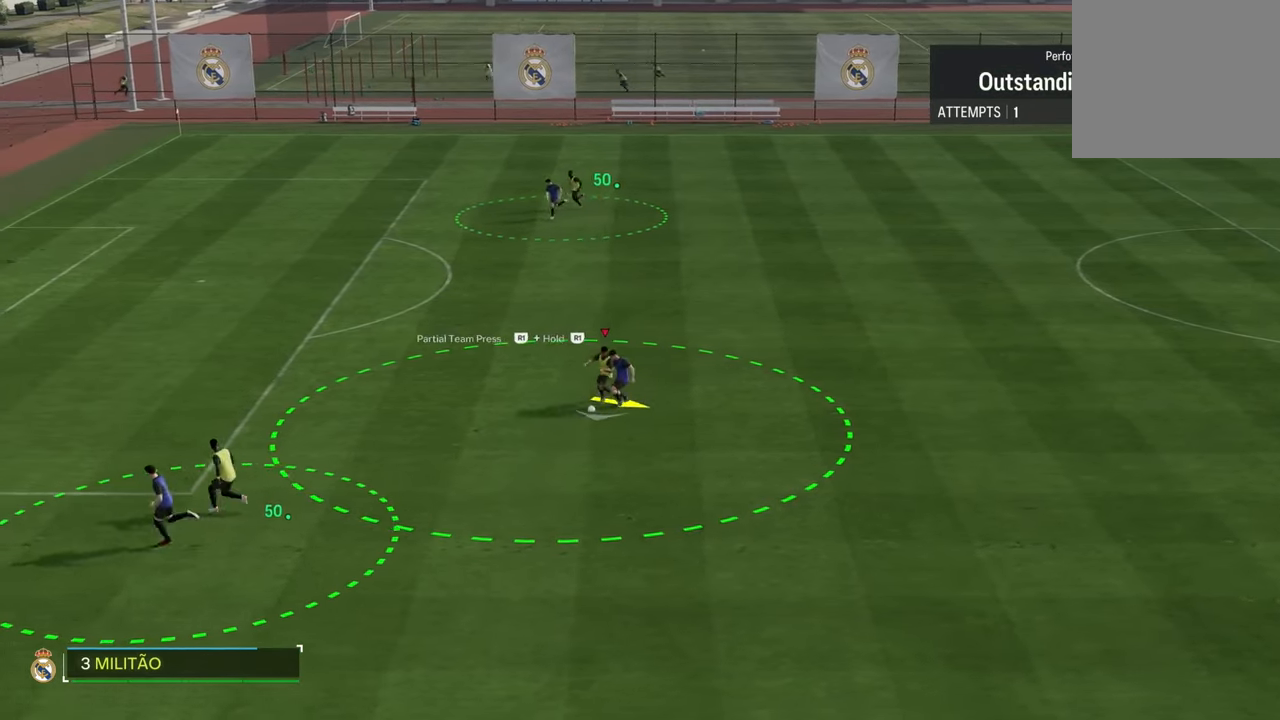
{"buttons": ["L3"], "left_stick": "left", "right_stick": "center", "events": [[17, "CROSS", "down"], [350, "left_stick", "left"], [383, "CROSS", "up"], [383, "R1", "up"], [417, "R2", "up"], [433, "L2", "up"]]}